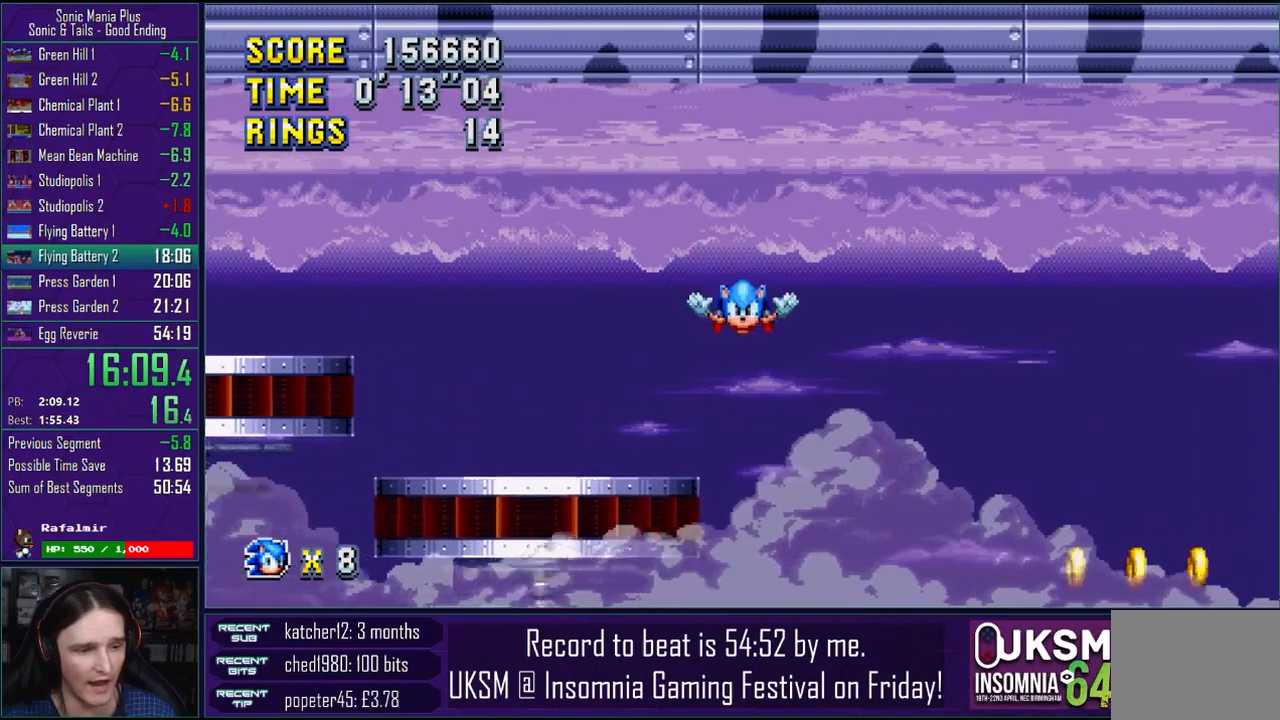
Gameplay with a controller (PlayStation layout); each line is a JSON object with the inputs held at the frame after it. "events" lists button and stick changes between this image and that frame as [ms after this image, input, new state], when the widget could be followed in between. Not read: R1.
{"buttons": [], "left_stick": "left", "right_stick": "center", "events": [[117, "CROSS", "down"], [183, "CROSS", "up"], [333, "CROSS", "down"], [417, "CROSS", "up"]]}
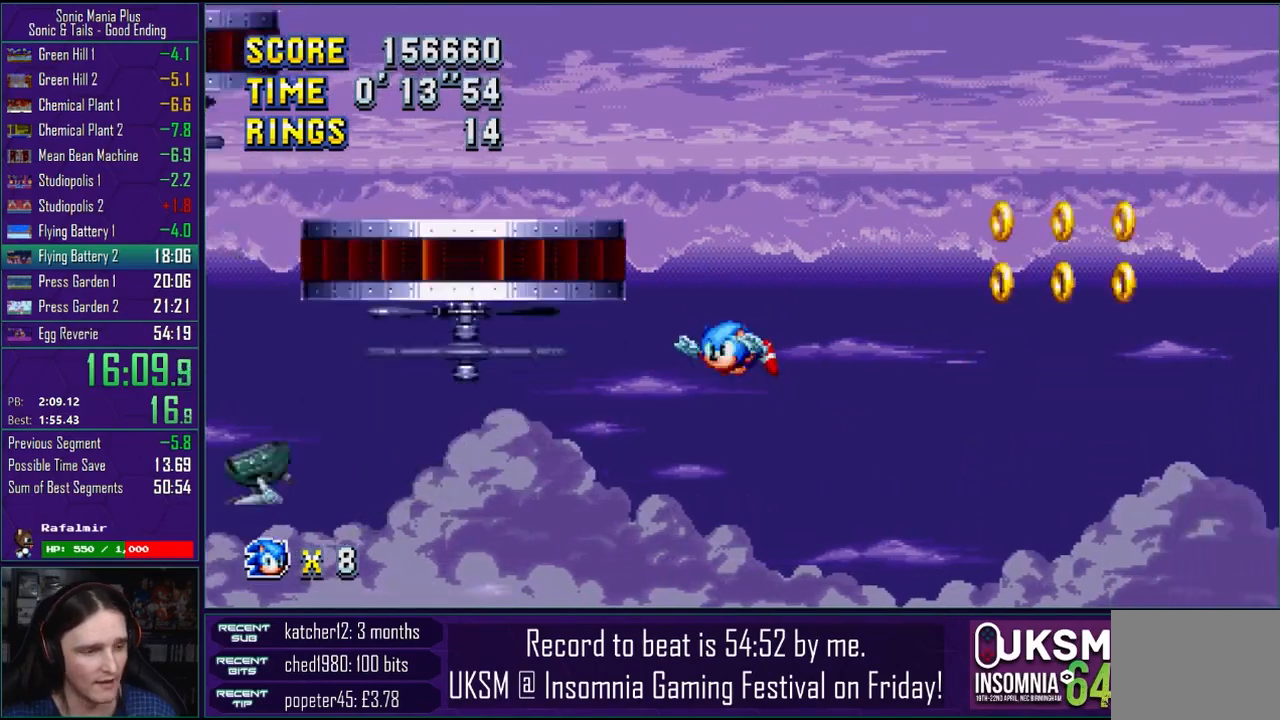
{"buttons": [], "left_stick": "left", "right_stick": "center", "events": []}
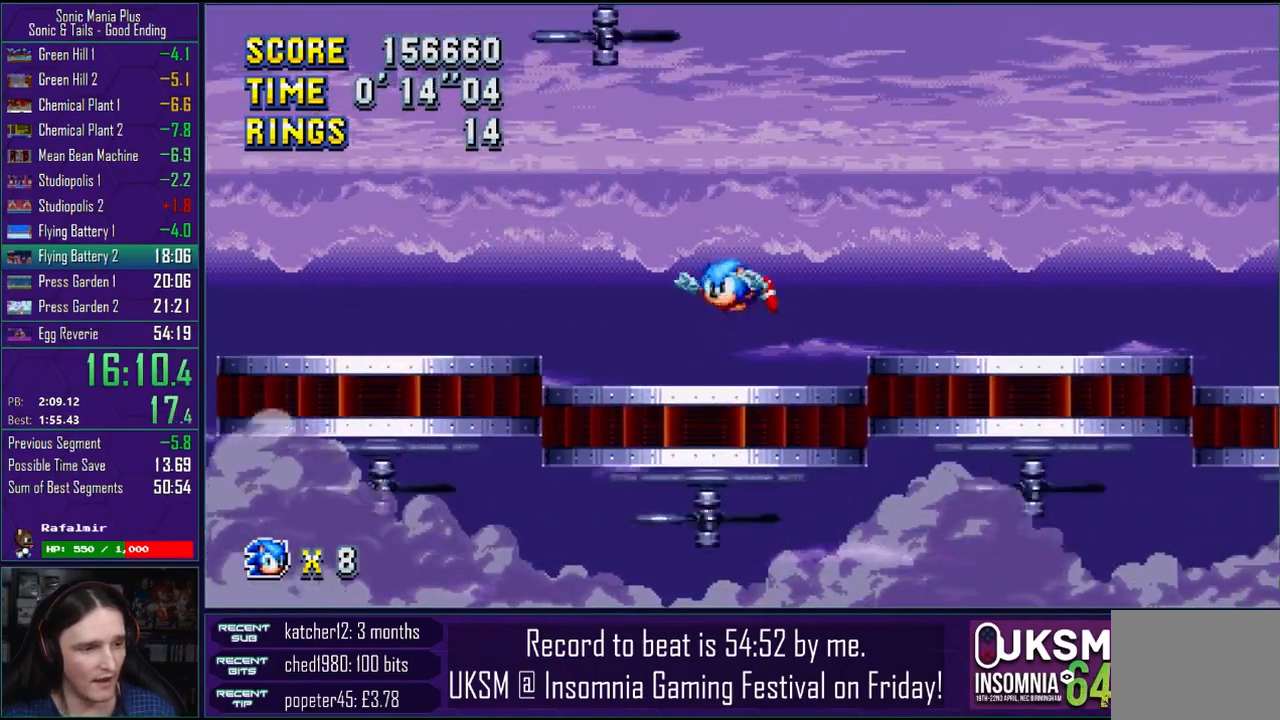
{"buttons": [], "left_stick": "left", "right_stick": "center", "events": []}
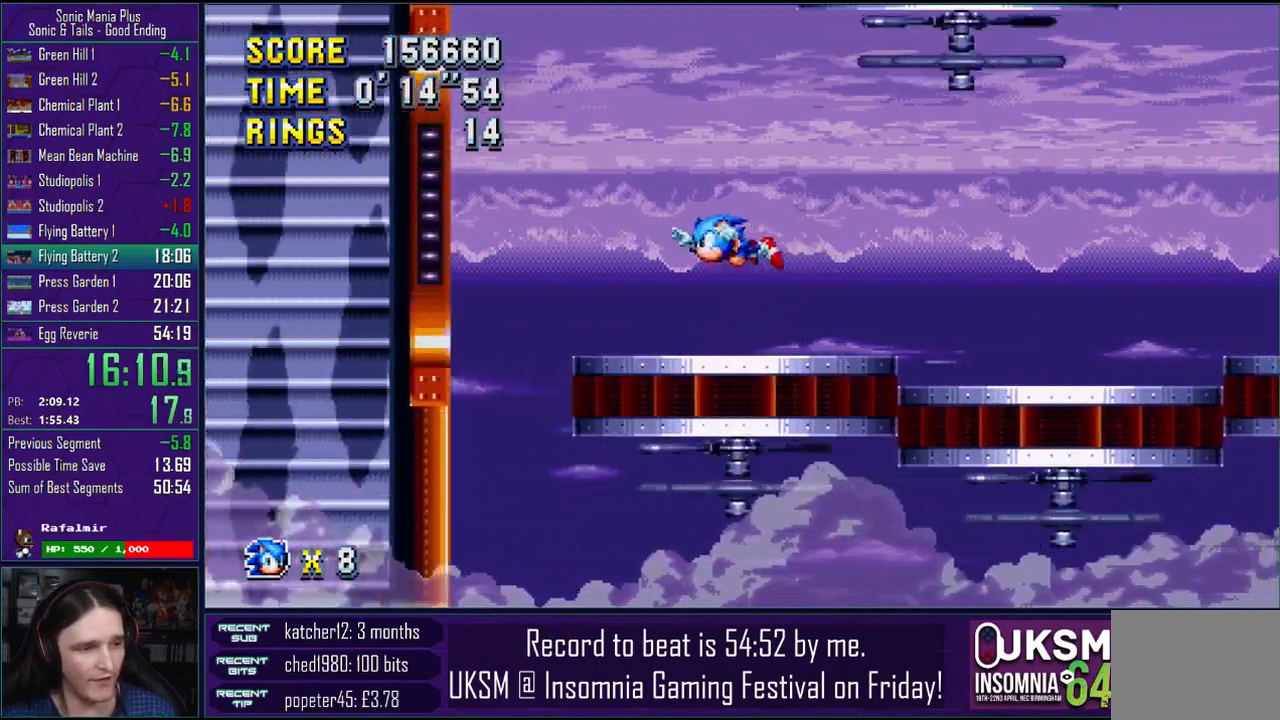
{"buttons": [], "left_stick": "left", "right_stick": "center", "events": []}
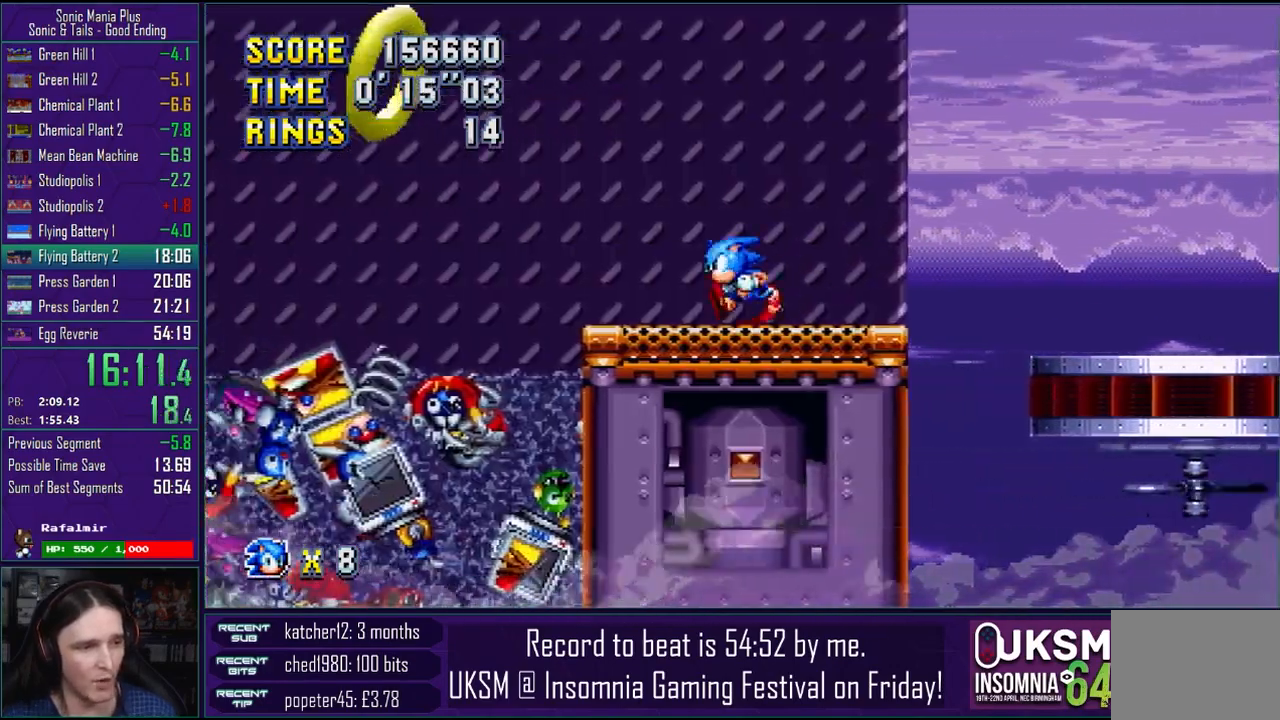
{"buttons": [], "left_stick": "right", "right_stick": "center", "events": [[133, "CROSS", "down"], [300, "CROSS", "up"], [367, "left_stick", "right"], [383, "R2", "down"], [500, "R2", "up"]]}
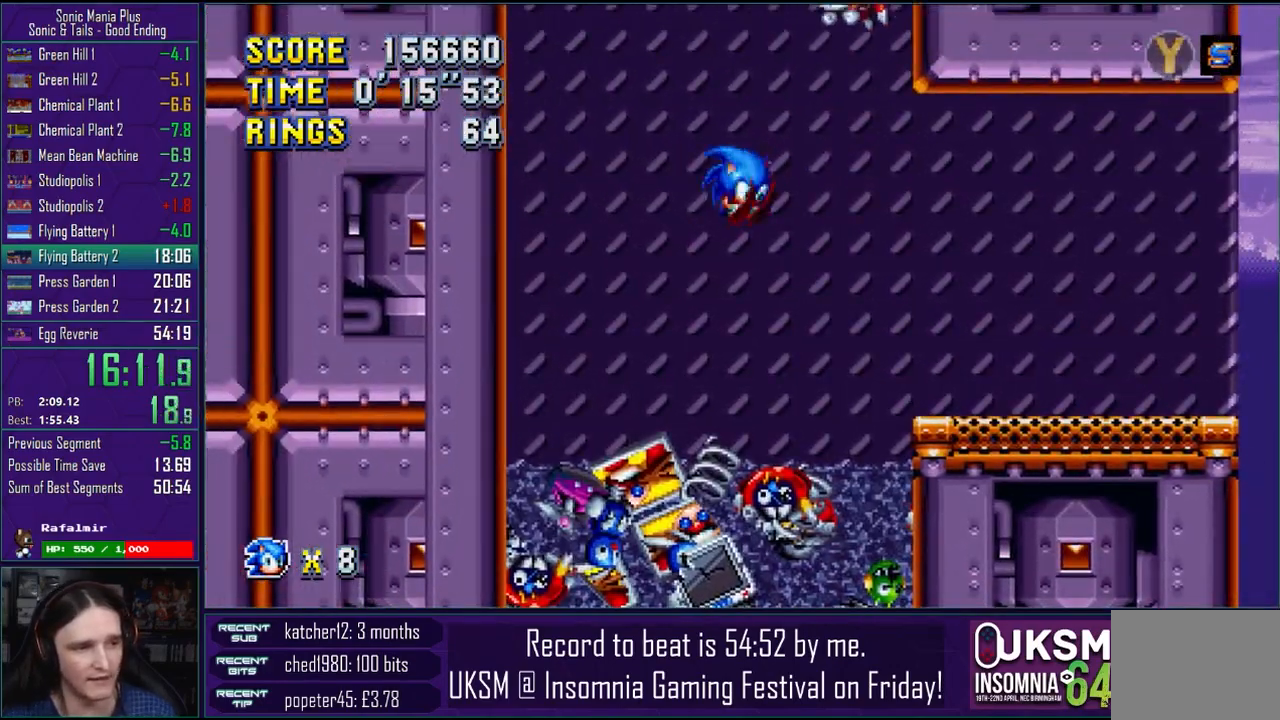
{"buttons": ["R2"], "left_stick": "right", "right_stick": "center", "events": [[83, "R2", "down"], [167, "R2", "up"], [233, "R2", "down"], [333, "R2", "up"], [417, "R2", "down"]]}
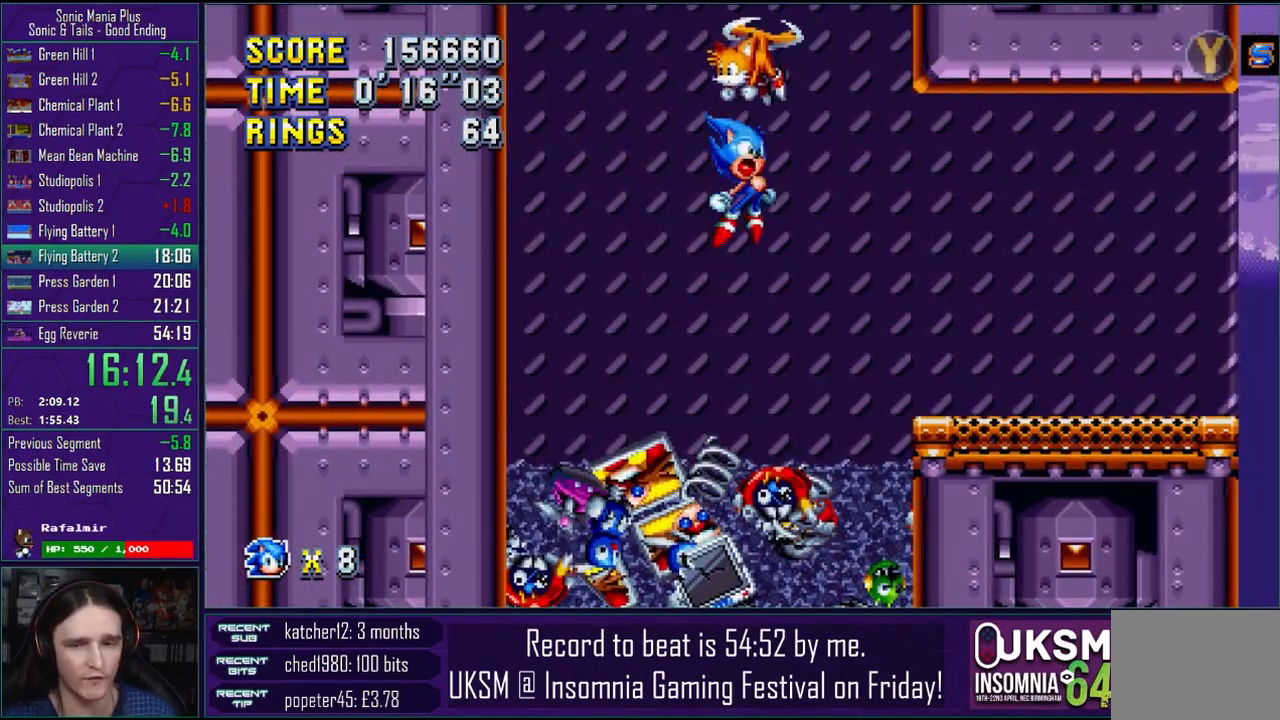
{"buttons": [], "left_stick": "right", "right_stick": "center", "events": [[50, "R2", "up"]]}
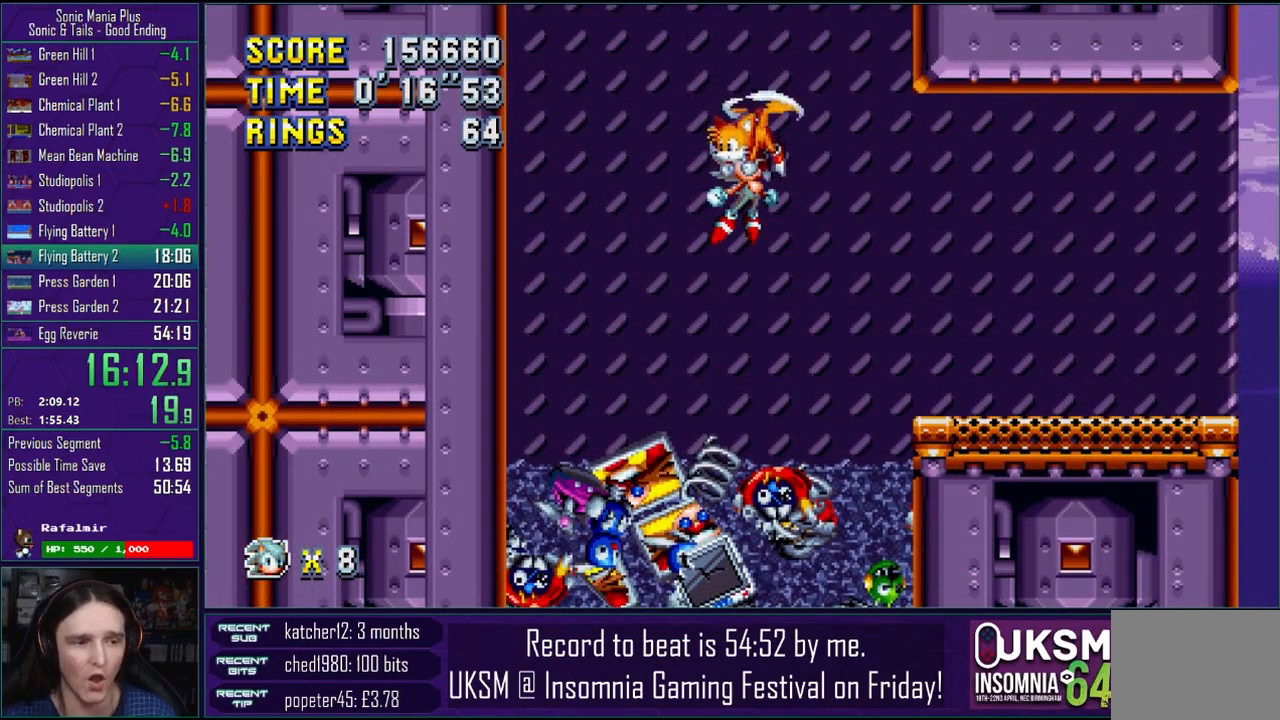
{"buttons": [], "left_stick": "right", "right_stick": "center", "events": []}
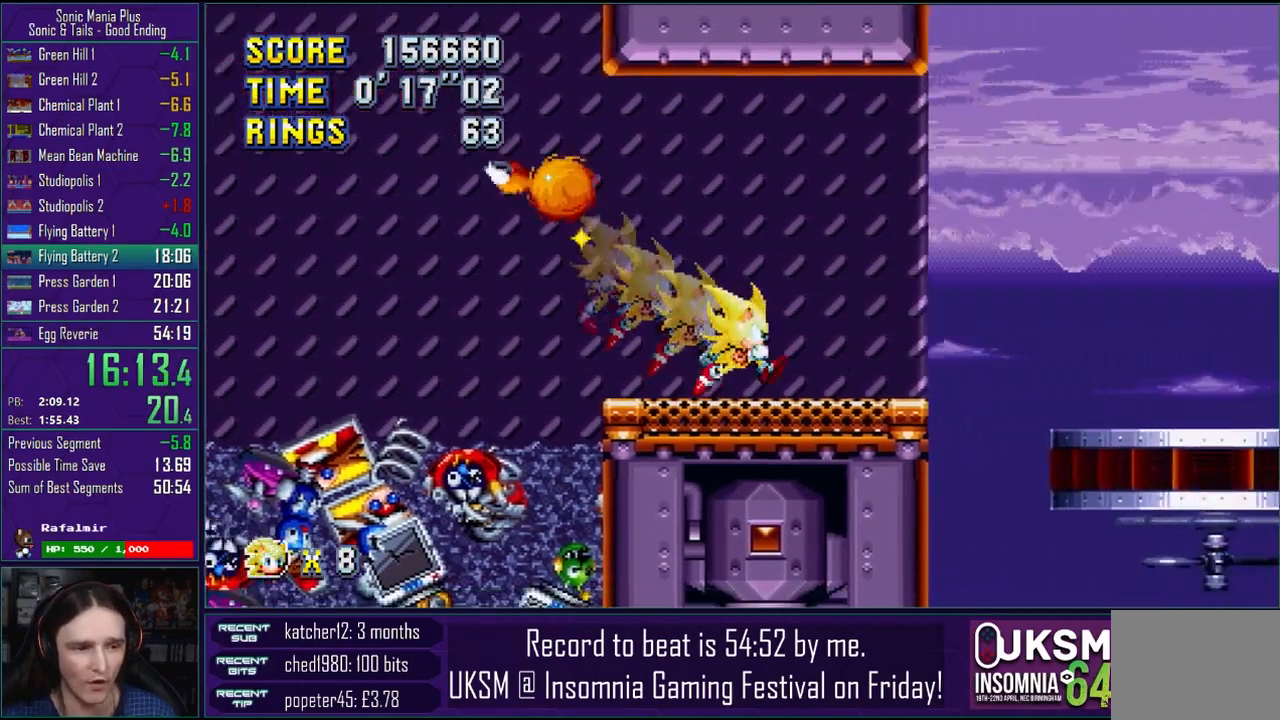
{"buttons": [], "left_stick": "right", "right_stick": "center", "events": []}
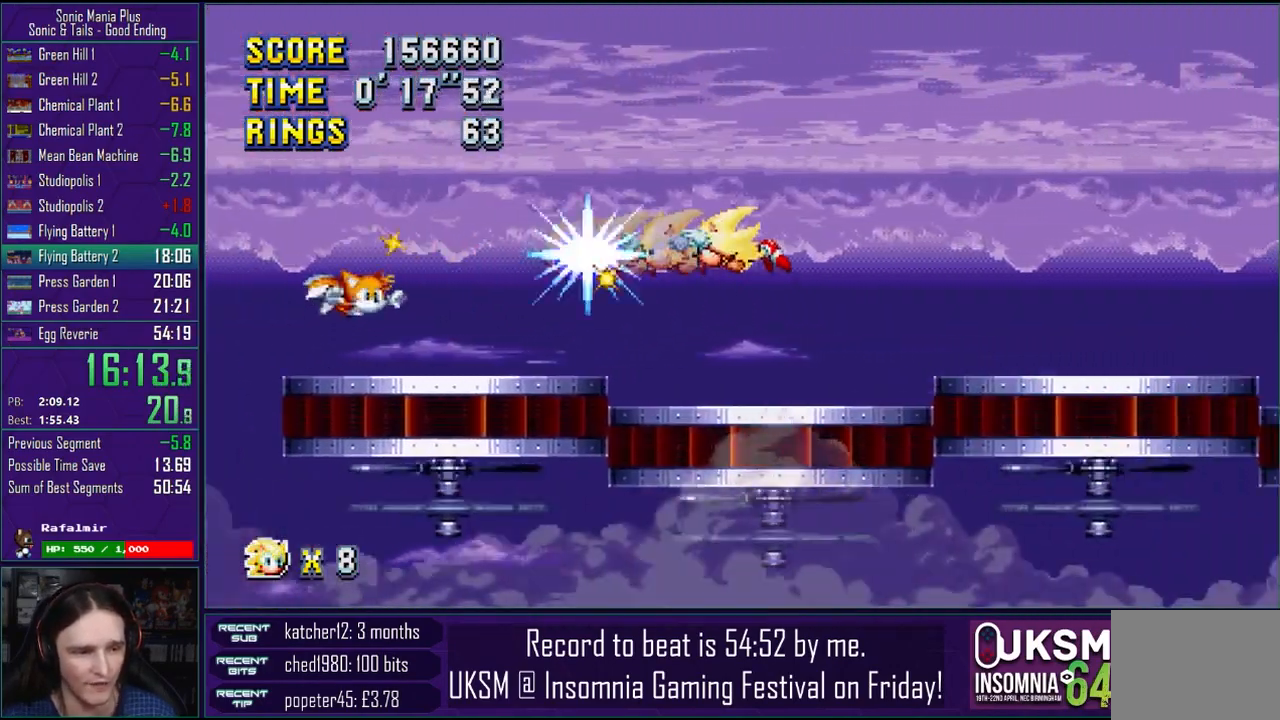
{"buttons": [], "left_stick": "right", "right_stick": "center", "events": []}
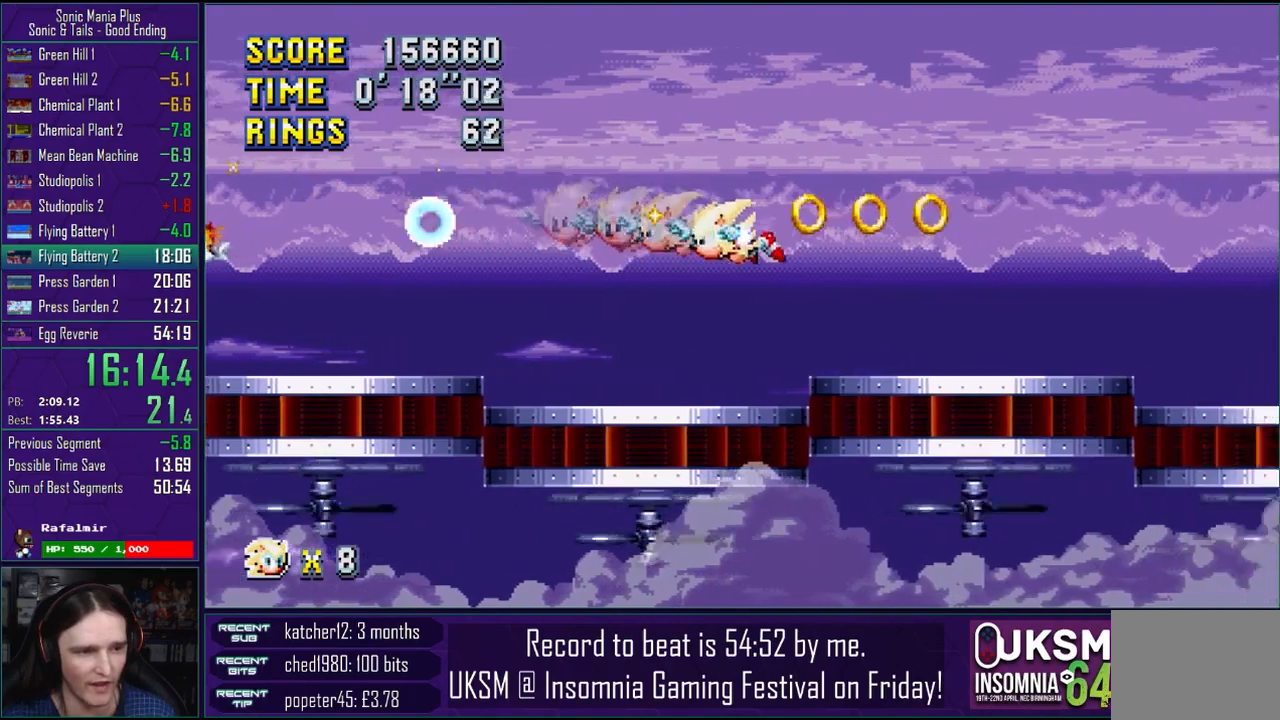
{"buttons": [], "left_stick": "right", "right_stick": "center", "events": []}
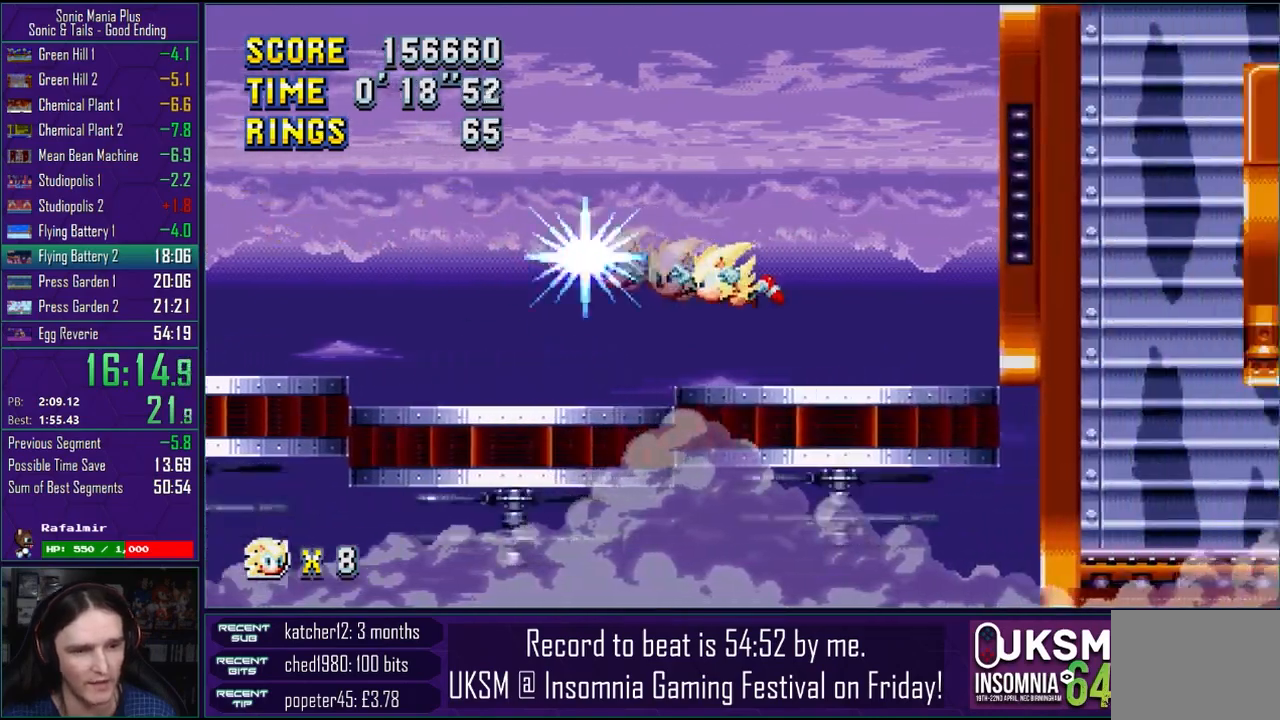
{"buttons": [], "left_stick": "down-left", "right_stick": "center", "events": [[450, "CROSS", "down"], [500, "CROSS", "up"], [500, "left_stick", "down-left"]]}
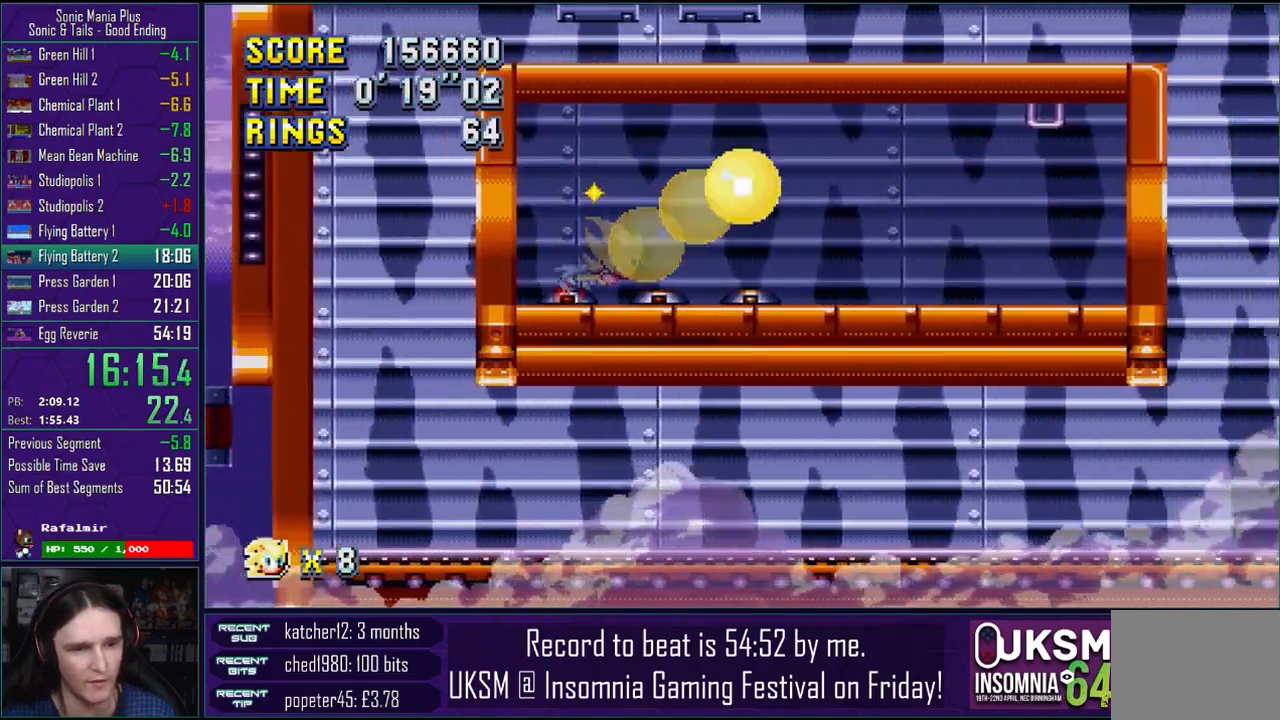
{"buttons": [], "left_stick": "left", "right_stick": "center", "events": [[117, "left_stick", "left"]]}
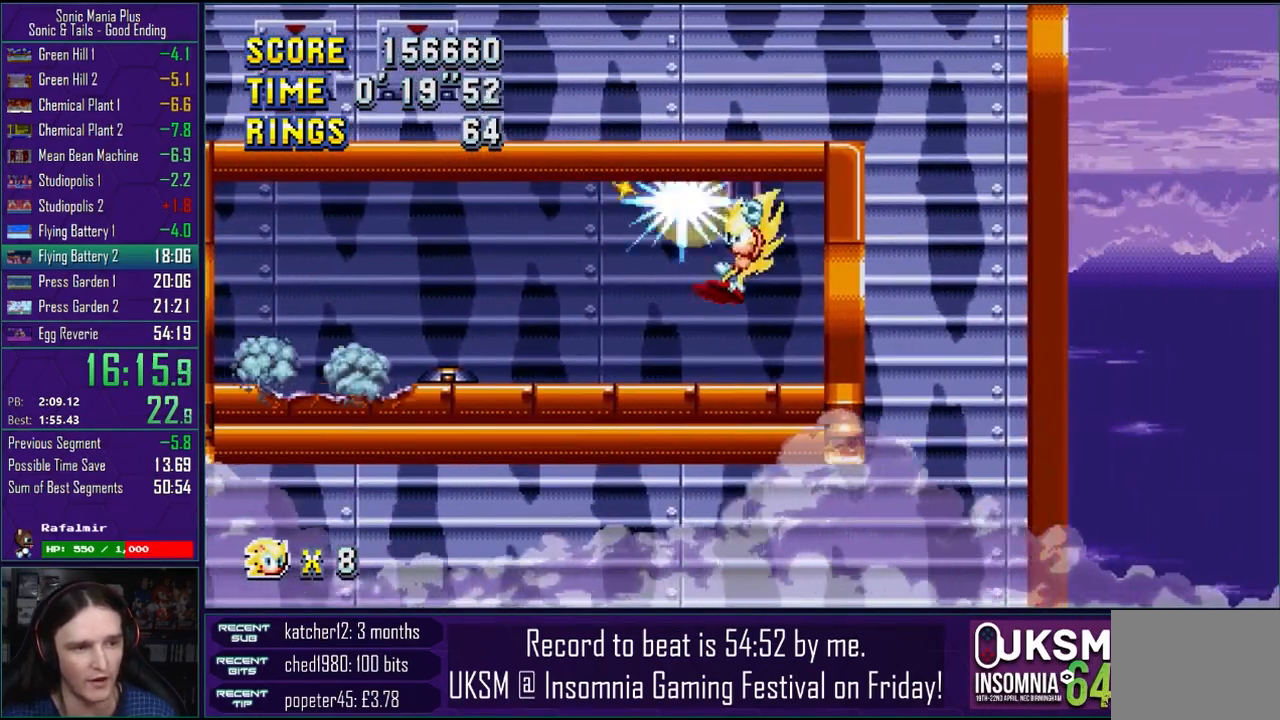
{"buttons": [], "left_stick": "right", "right_stick": "center", "events": [[150, "left_stick", "right"]]}
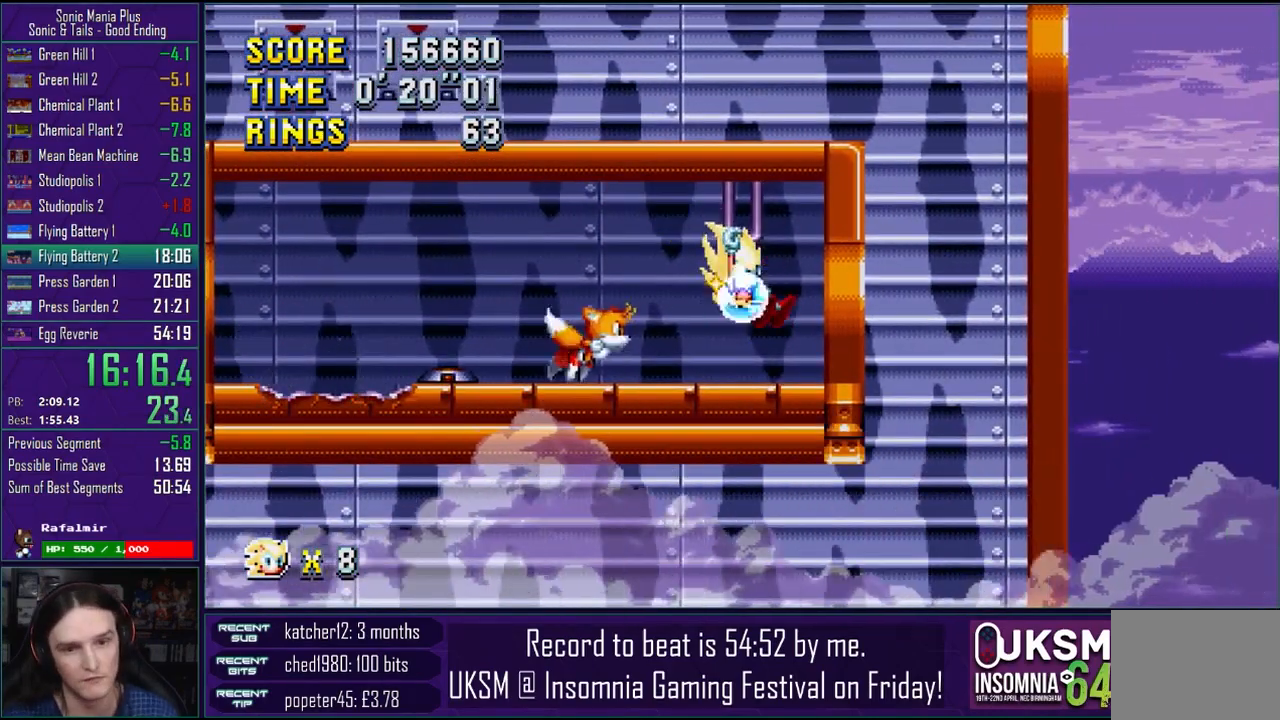
{"buttons": [], "left_stick": "right", "right_stick": "center", "events": []}
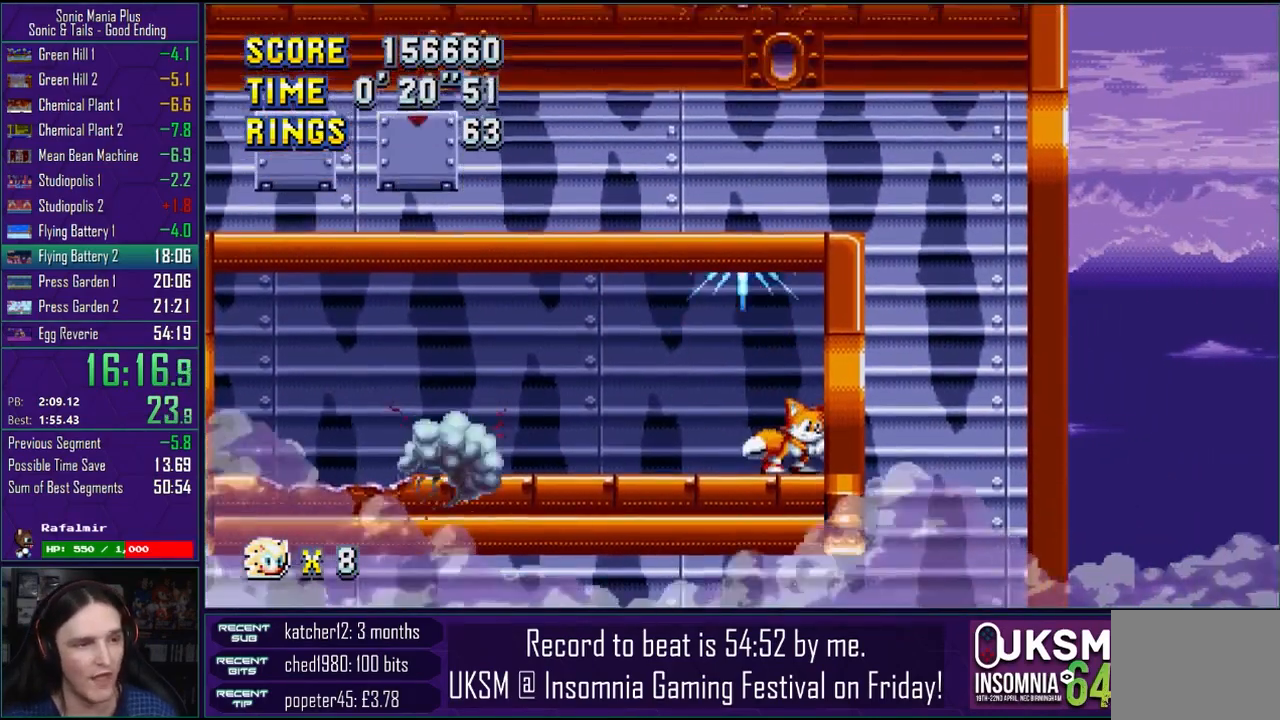
{"buttons": [], "left_stick": "right", "right_stick": "center", "events": [[367, "CROSS", "down"], [483, "CROSS", "up"]]}
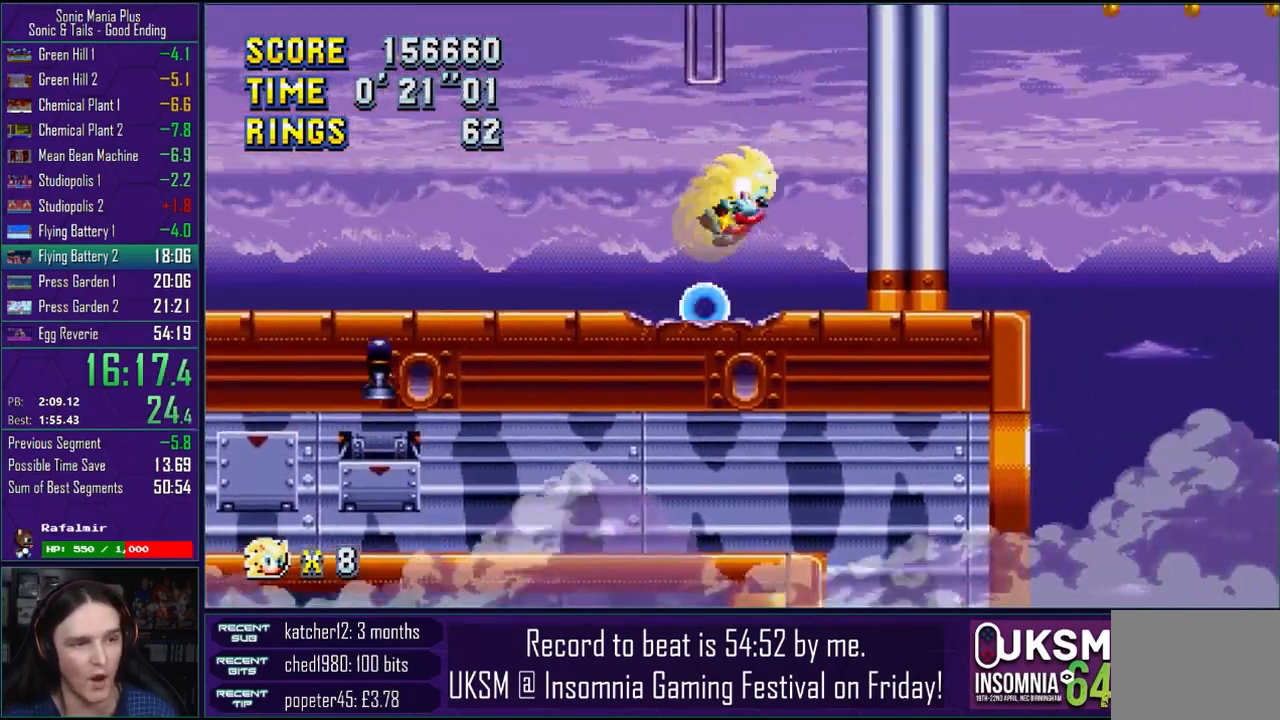
{"buttons": ["CROSS"], "left_stick": "left", "right_stick": "center", "events": [[100, "CROSS", "down"], [183, "CROSS", "up"], [267, "CROSS", "down"], [367, "CROSS", "up"], [450, "CROSS", "down"], [483, "left_stick", "left"]]}
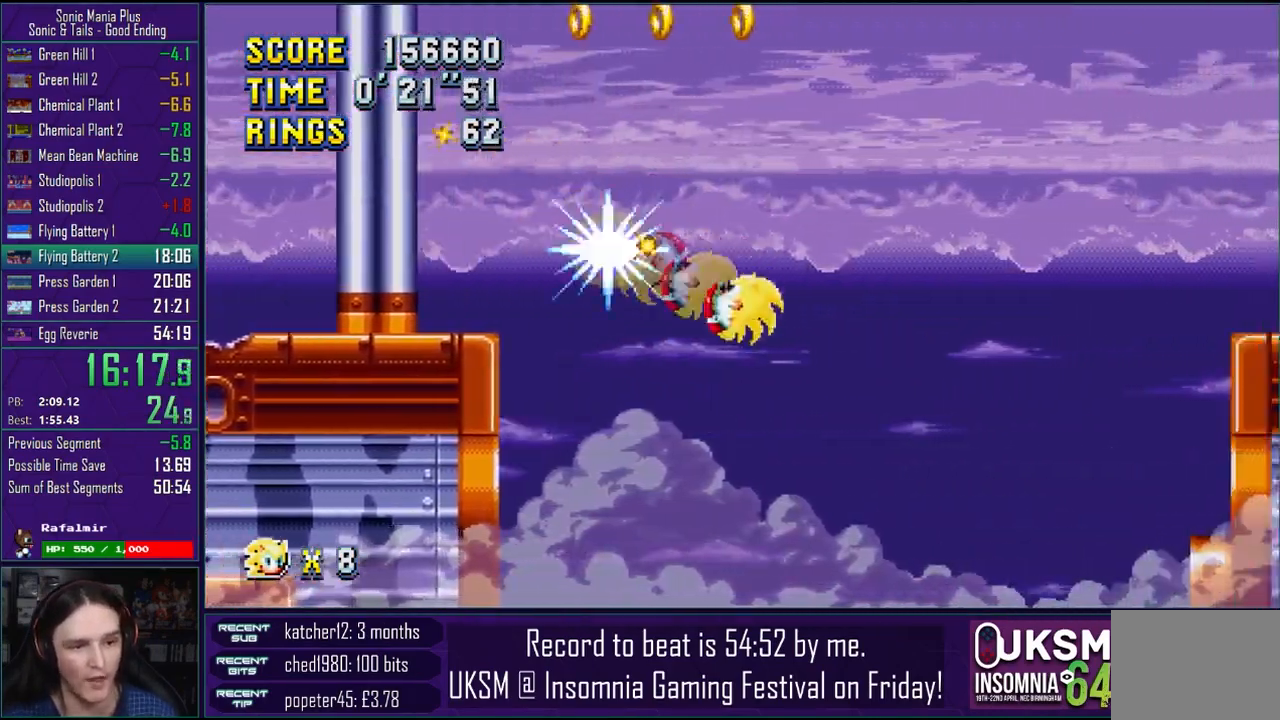
{"buttons": [], "left_stick": "right", "right_stick": "center", "events": [[33, "CROSS", "up"], [200, "left_stick", "right"]]}
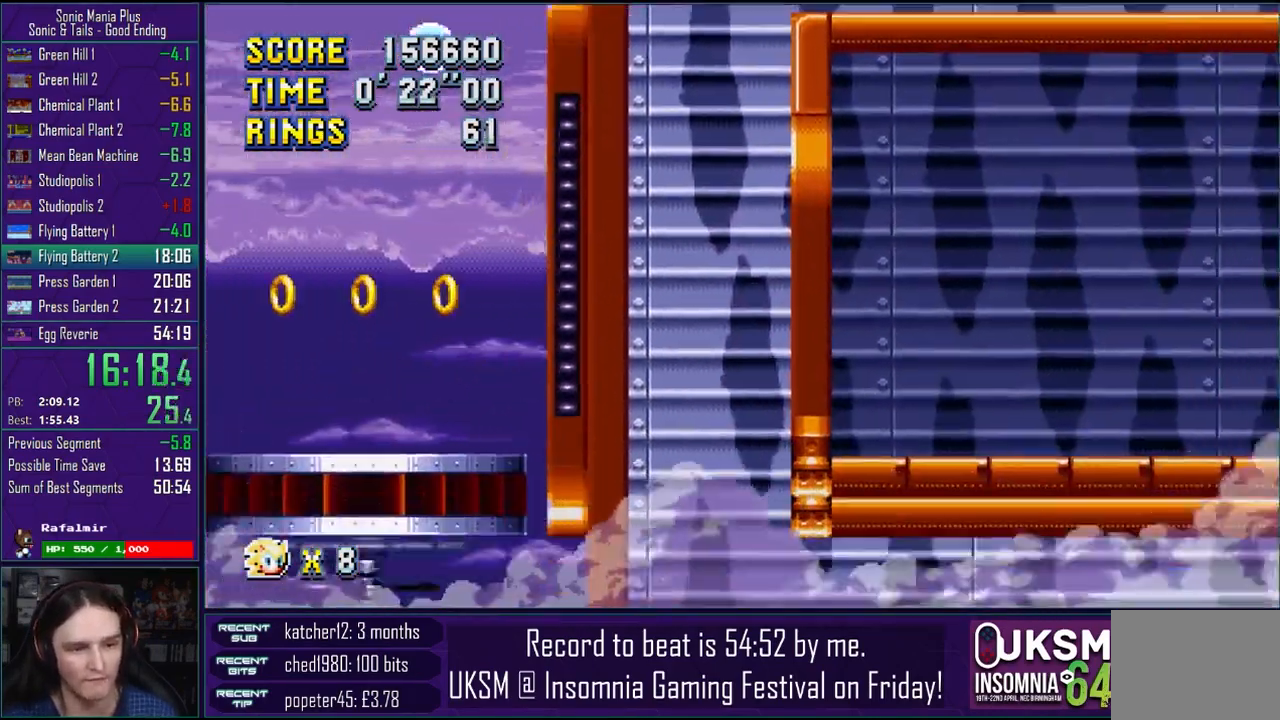
{"buttons": [], "left_stick": "left", "right_stick": "center", "events": [[133, "CROSS", "down"], [233, "CROSS", "up"], [400, "left_stick", "left"]]}
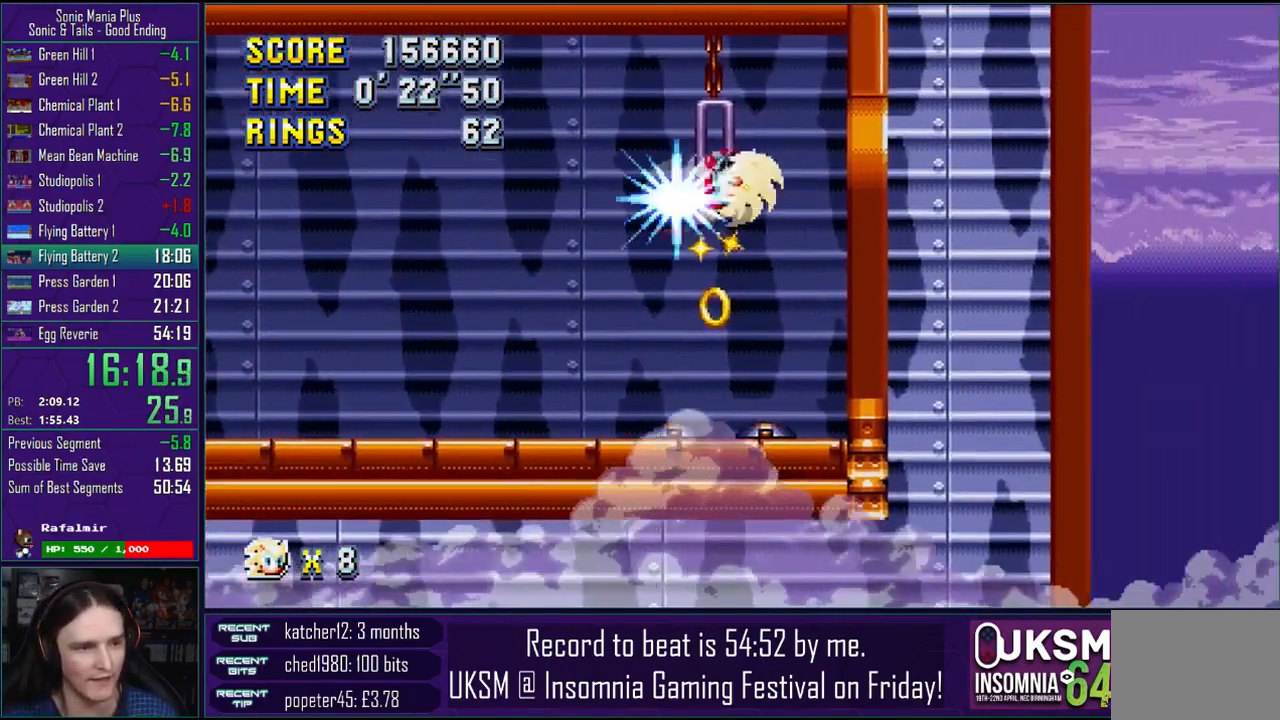
{"buttons": [], "left_stick": "center", "right_stick": "center", "events": [[333, "left_stick", "right"], [483, "left_stick", "center"]]}
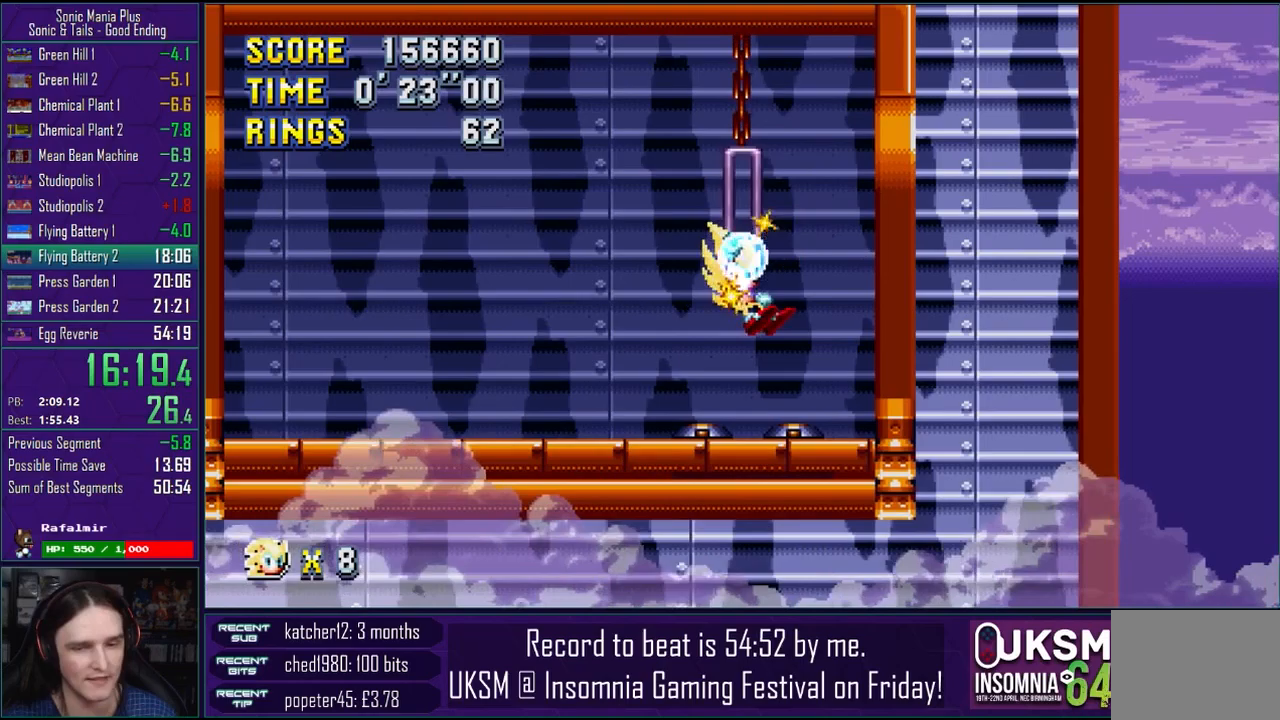
{"buttons": [], "left_stick": "center", "right_stick": "center", "events": [[83, "left_stick", "left"], [250, "left_stick", "center"]]}
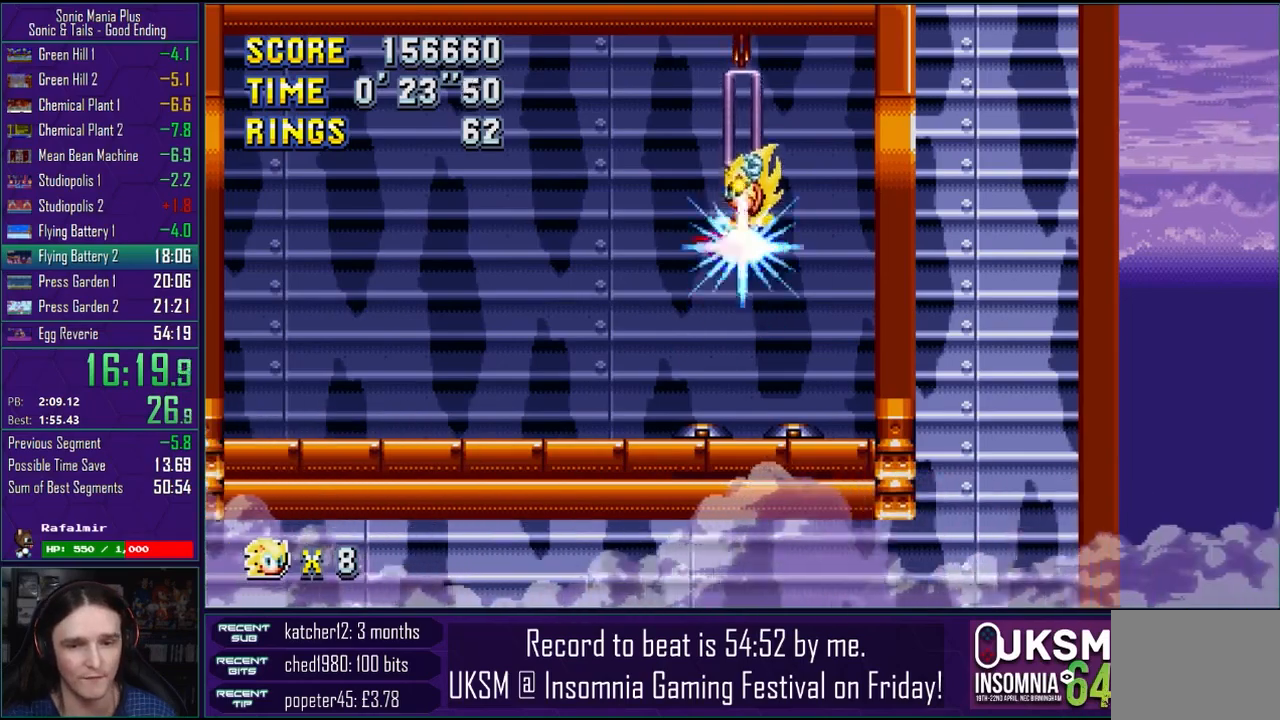
{"buttons": [], "left_stick": "center", "right_stick": "center", "events": []}
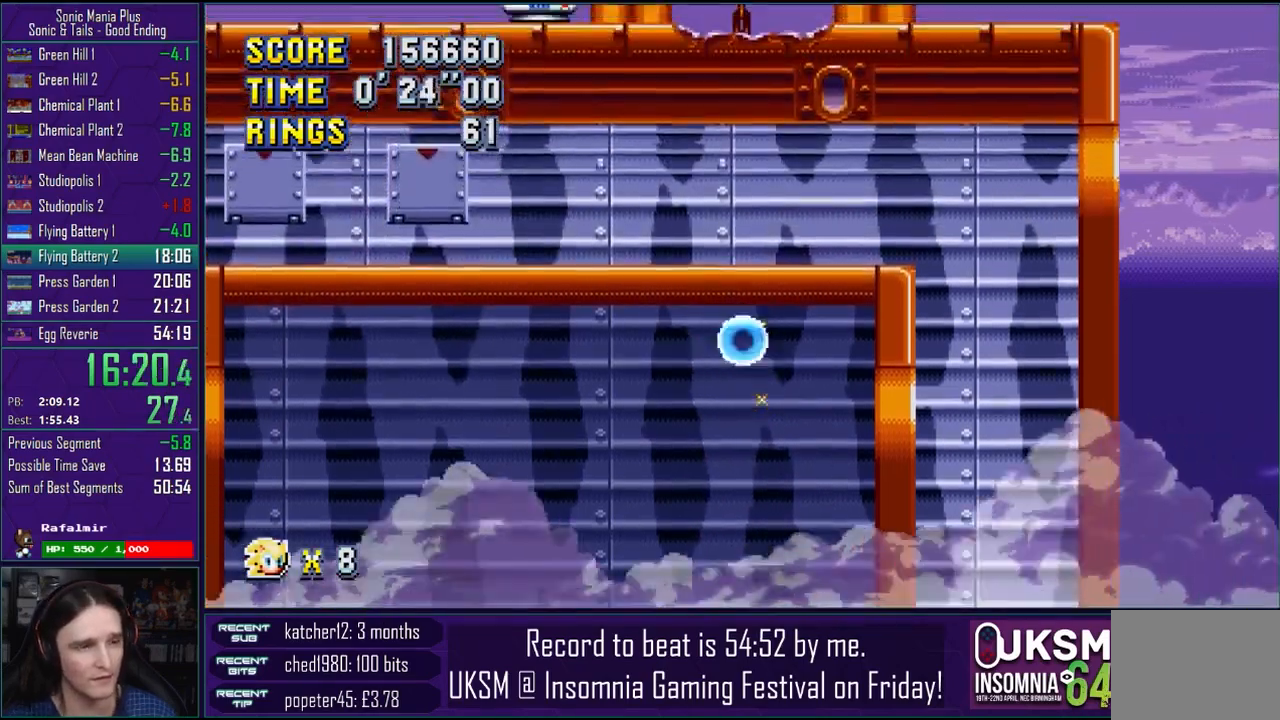
{"buttons": [], "left_stick": "left", "right_stick": "center", "events": [[283, "left_stick", "left"], [400, "left_stick", "center"], [500, "left_stick", "left"]]}
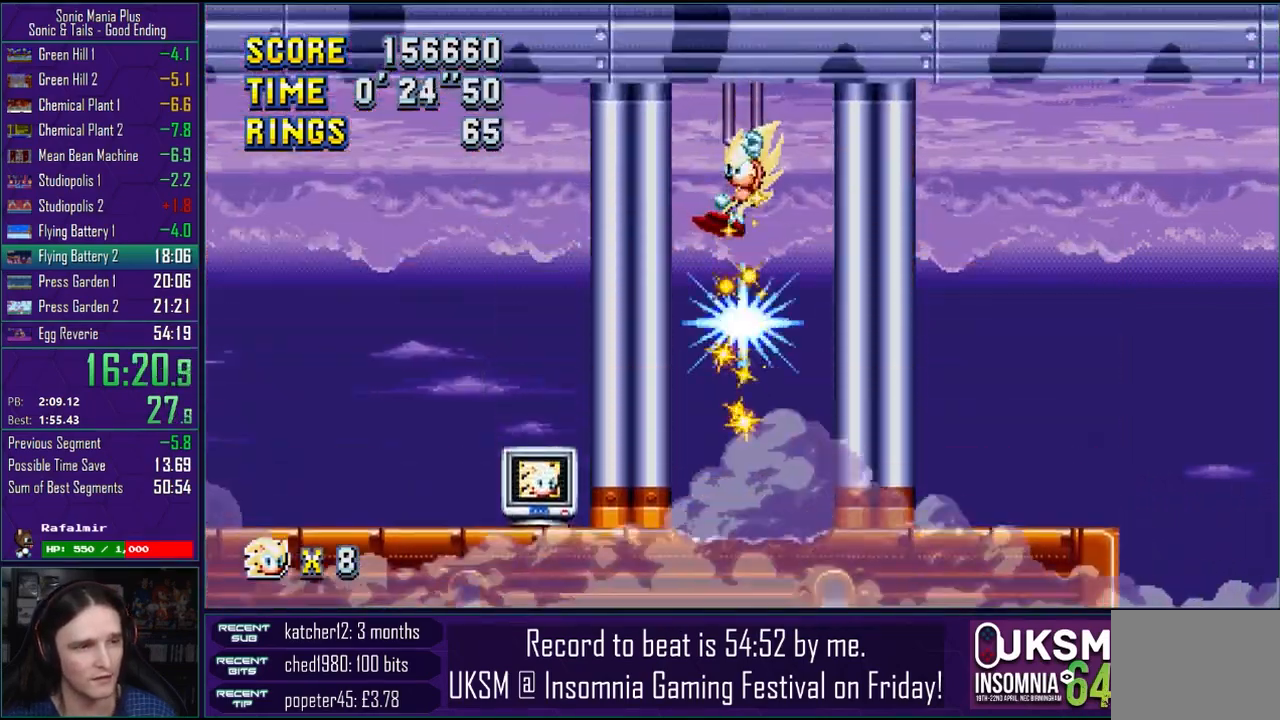
{"buttons": [], "left_stick": "left", "right_stick": "center", "events": []}
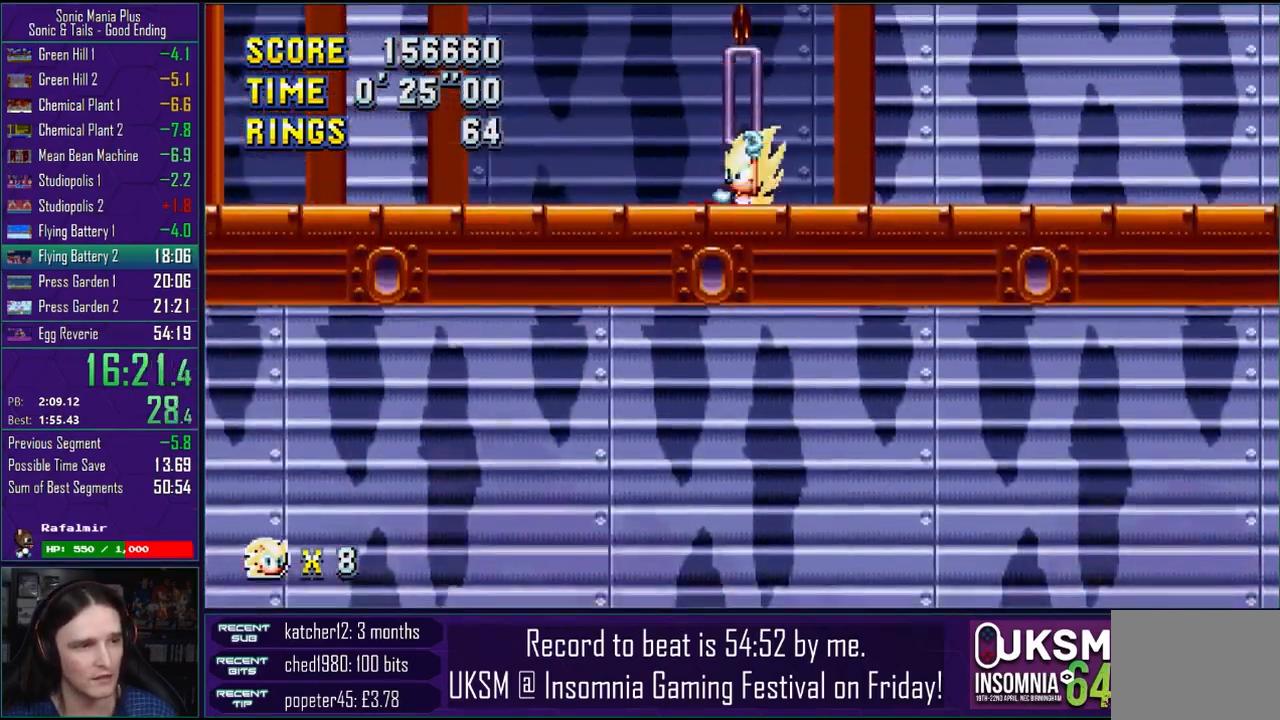
{"buttons": [], "left_stick": "center", "right_stick": "center", "events": [[83, "CROSS", "down"], [133, "CROSS", "up"], [233, "left_stick", "center"], [267, "CROSS", "down"], [350, "CROSS", "up"], [367, "left_stick", "left"], [417, "CROSS", "down"], [483, "left_stick", "center"], [500, "CROSS", "up"]]}
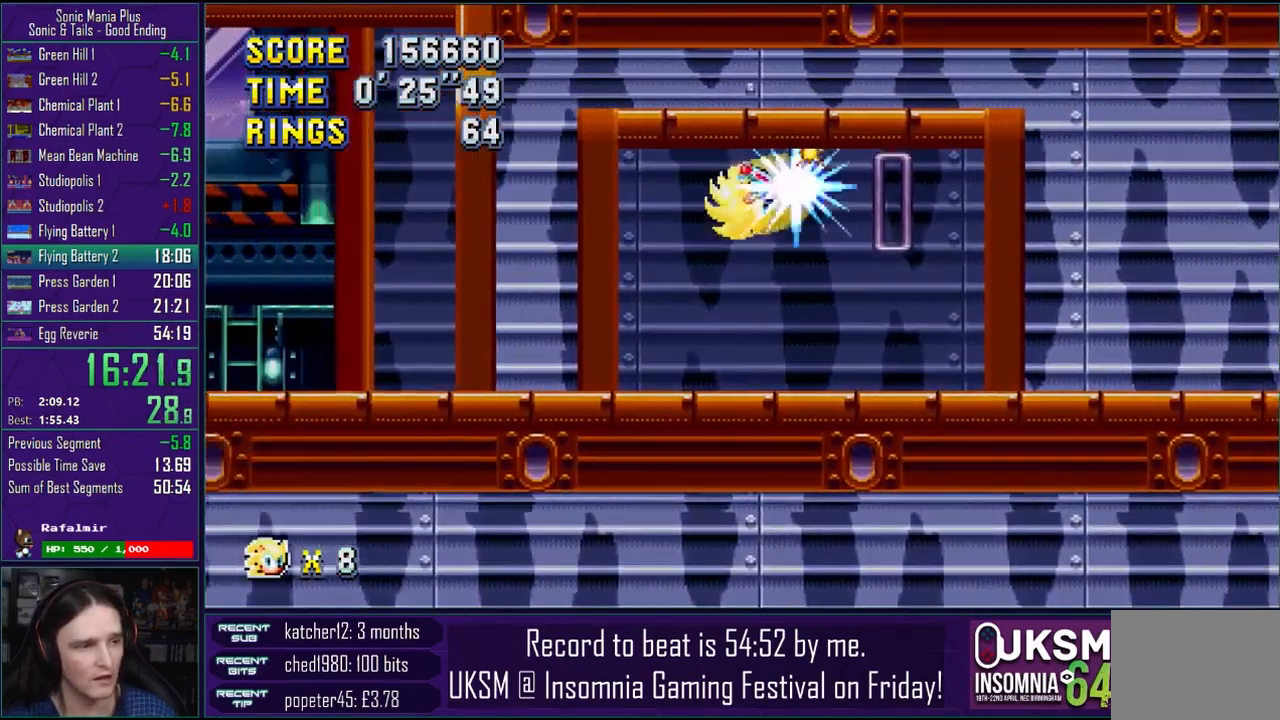
{"buttons": ["CROSS"], "left_stick": "up", "right_stick": "center", "events": [[117, "left_stick", "left"], [350, "left_stick", "up"], [367, "CROSS", "down"]]}
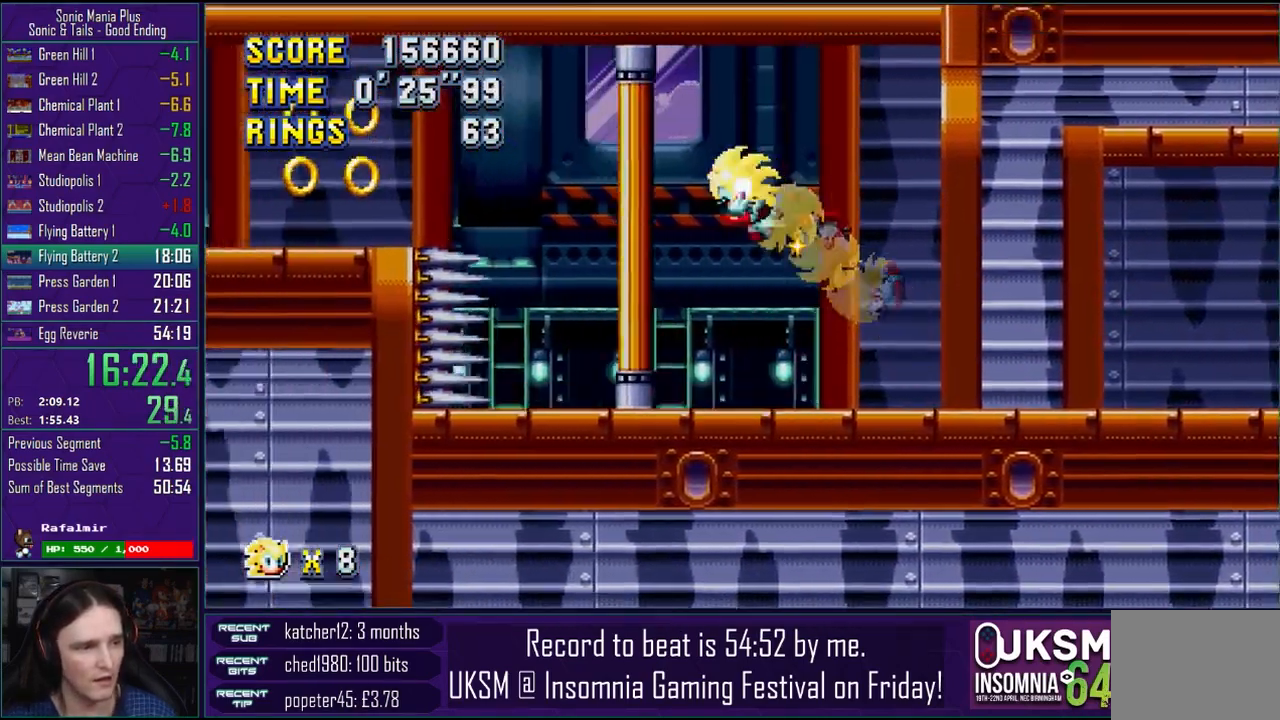
{"buttons": [], "left_stick": "up-left", "right_stick": "center", "events": [[117, "CROSS", "up"], [150, "left_stick", "up-left"], [200, "CROSS", "down"], [333, "CROSS", "up"]]}
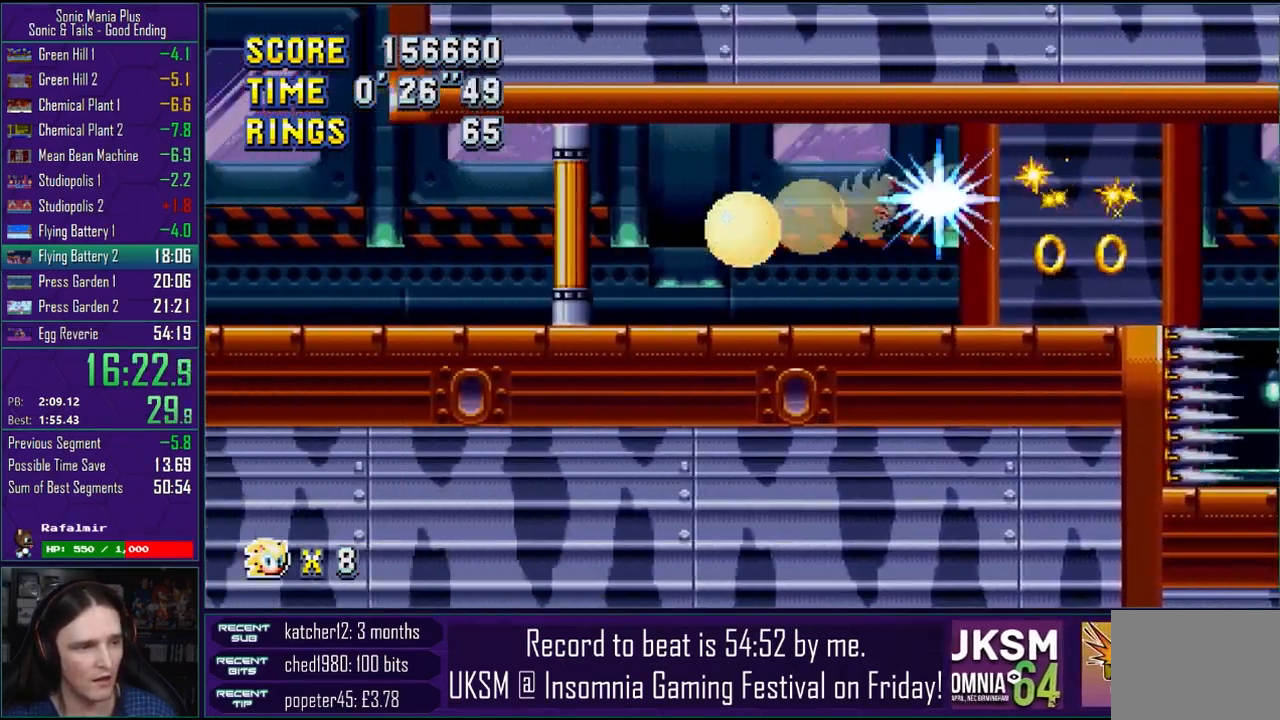
{"buttons": ["CROSS"], "left_stick": "right", "right_stick": "center", "events": [[133, "CROSS", "down"], [250, "CROSS", "up"], [450, "left_stick", "right"], [483, "CROSS", "down"]]}
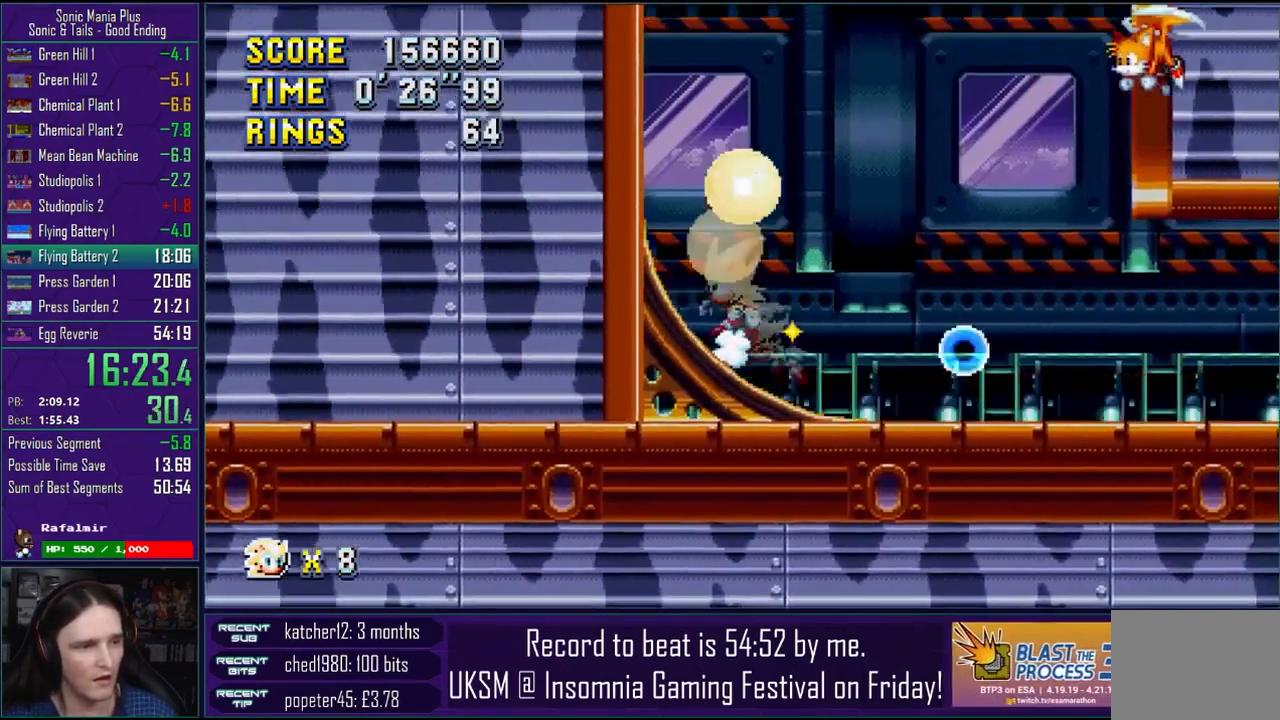
{"buttons": ["CROSS"], "left_stick": "up", "right_stick": "center", "events": [[333, "left_stick", "up"]]}